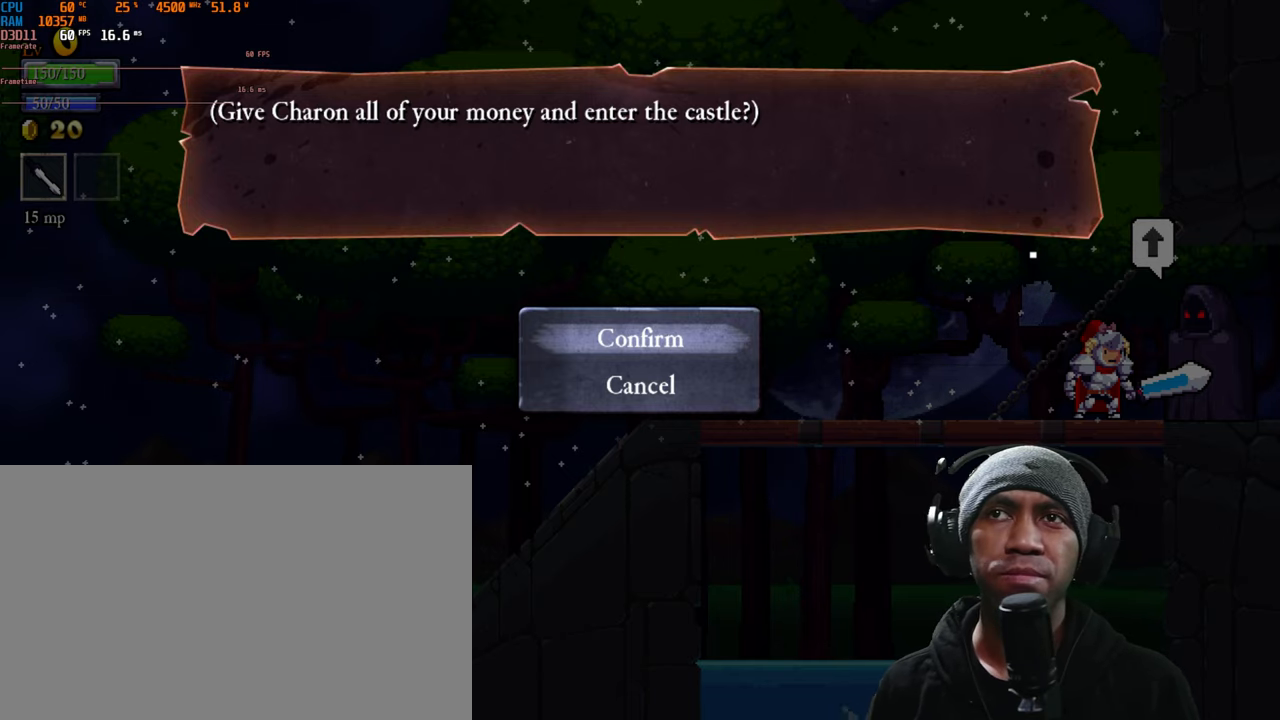
Gameplay with a controller (Xbox layout); each line is a JSON object with the inputs held at the frame after it (dt_ms = milliseconds from this image to that frame). "events" lists button and stick changes between this image and that frame as [ms after this image, input, new state], when the widget could be followed in between. Not read: L3 R2 R3.
{"dt_ms": 500, "buttons": [], "left_stick": "center", "right_stick": "center", "events": [[150, "DPAD_DOWN", "down"], [333, "DPAD_DOWN", "up"]]}
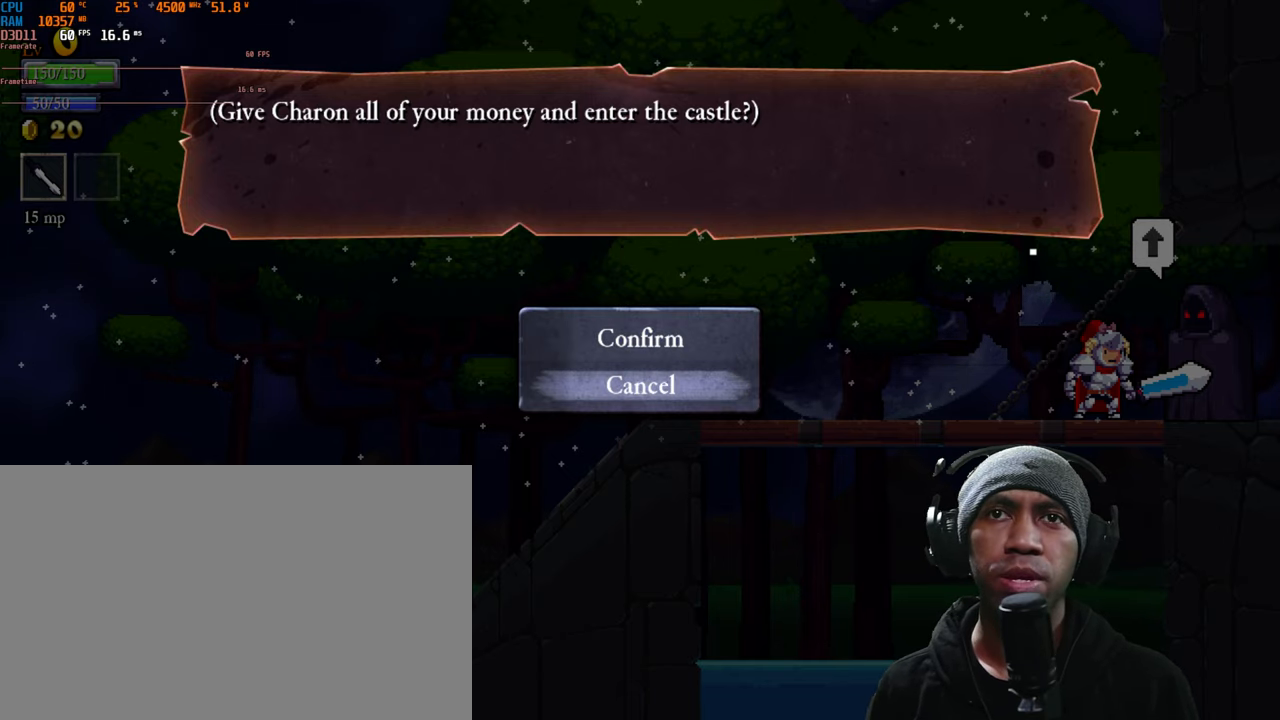
{"dt_ms": 500, "buttons": [], "left_stick": "center", "right_stick": "center", "events": []}
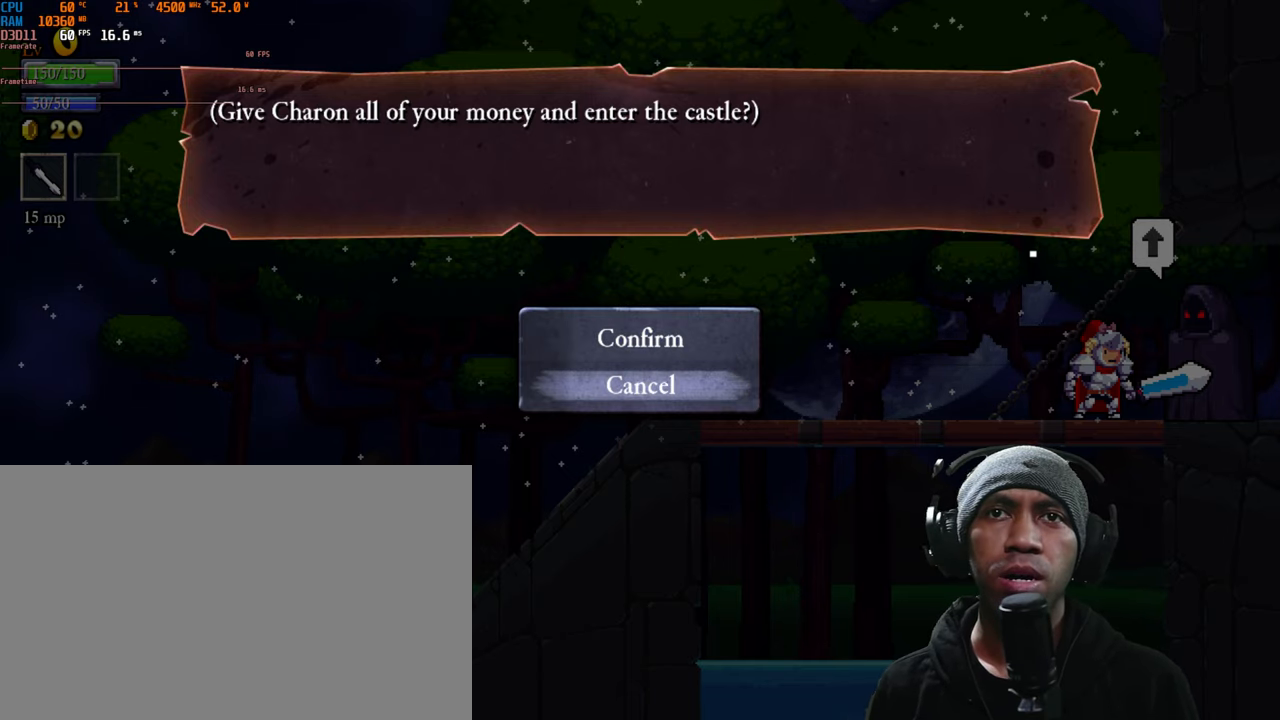
{"dt_ms": 500, "buttons": [], "left_stick": "center", "right_stick": "center", "events": [[50, "A", "down"], [150, "A", "up"]]}
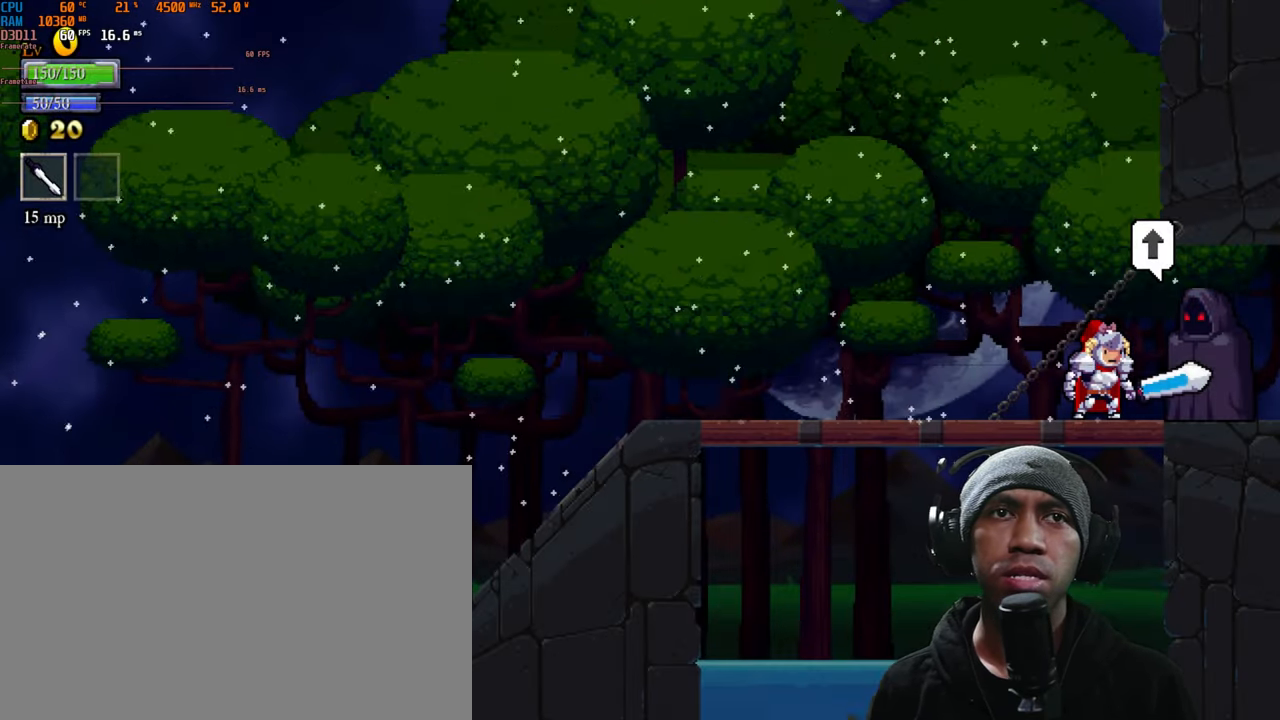
{"dt_ms": 500, "buttons": [], "left_stick": "center", "right_stick": "center", "events": []}
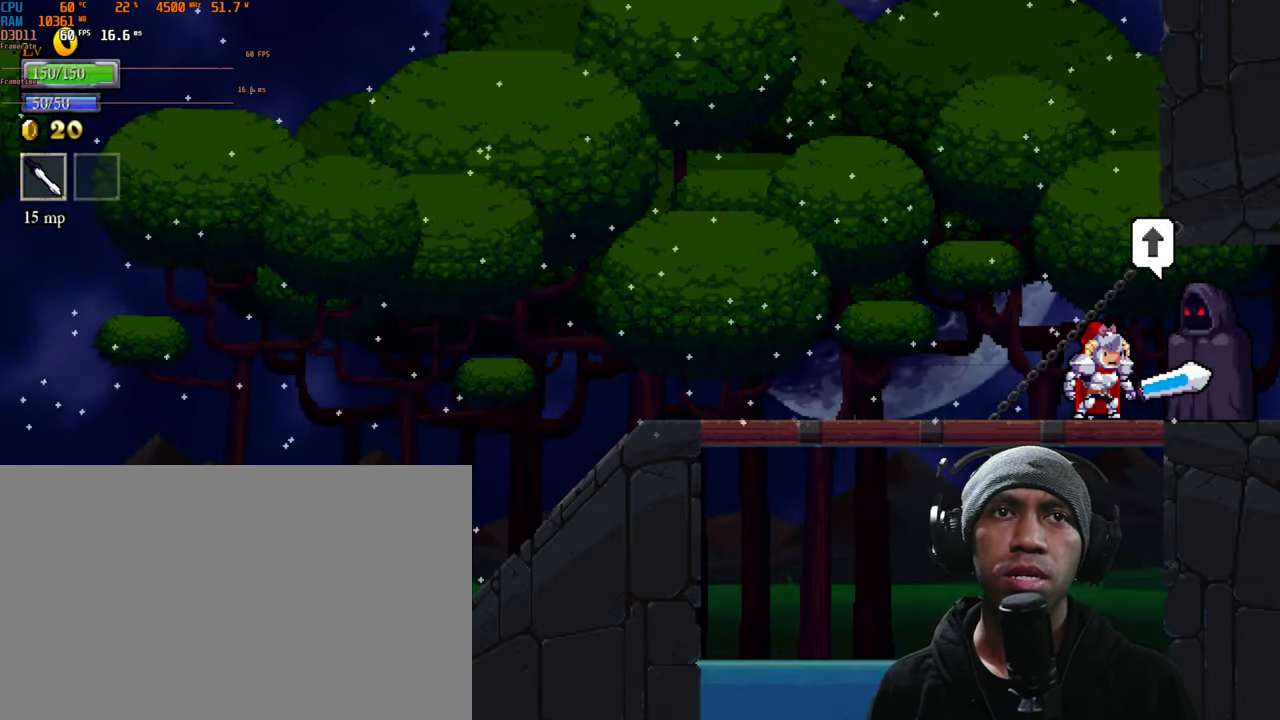
{"dt_ms": 1000, "buttons": [], "left_stick": "center", "right_stick": "center"}
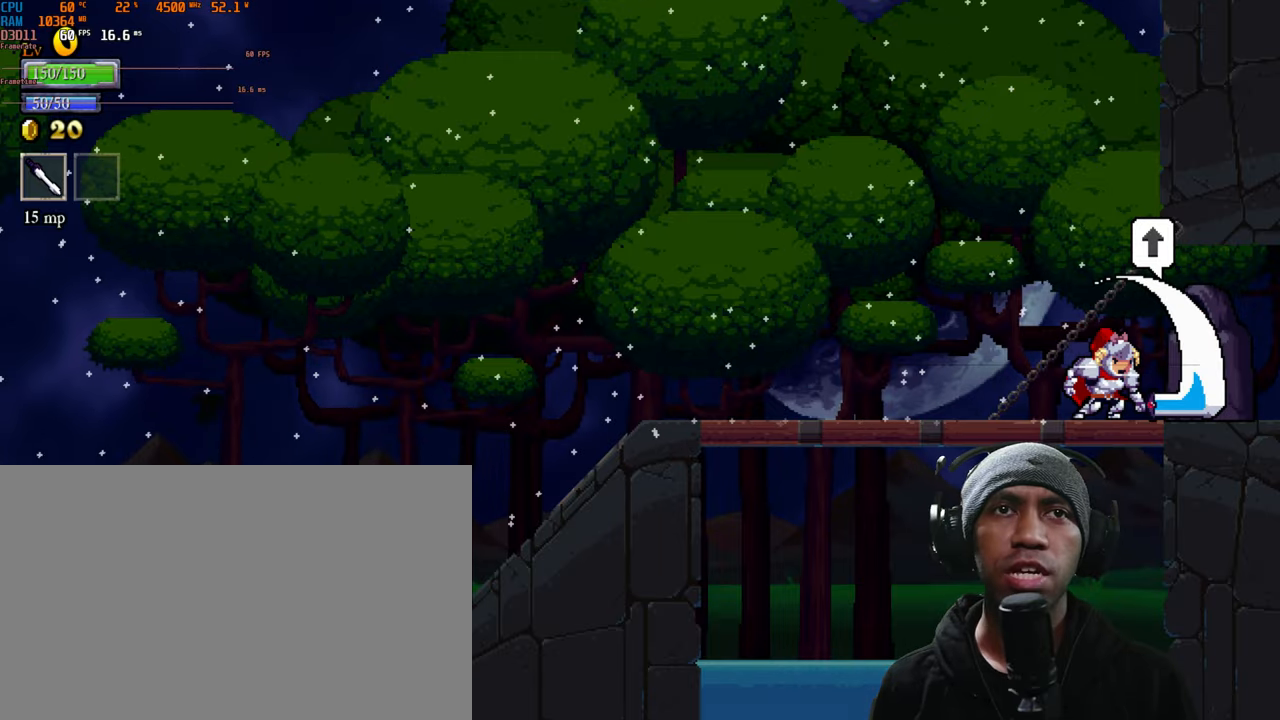
{"dt_ms": 1000, "buttons": [], "left_stick": "center", "right_stick": "center"}
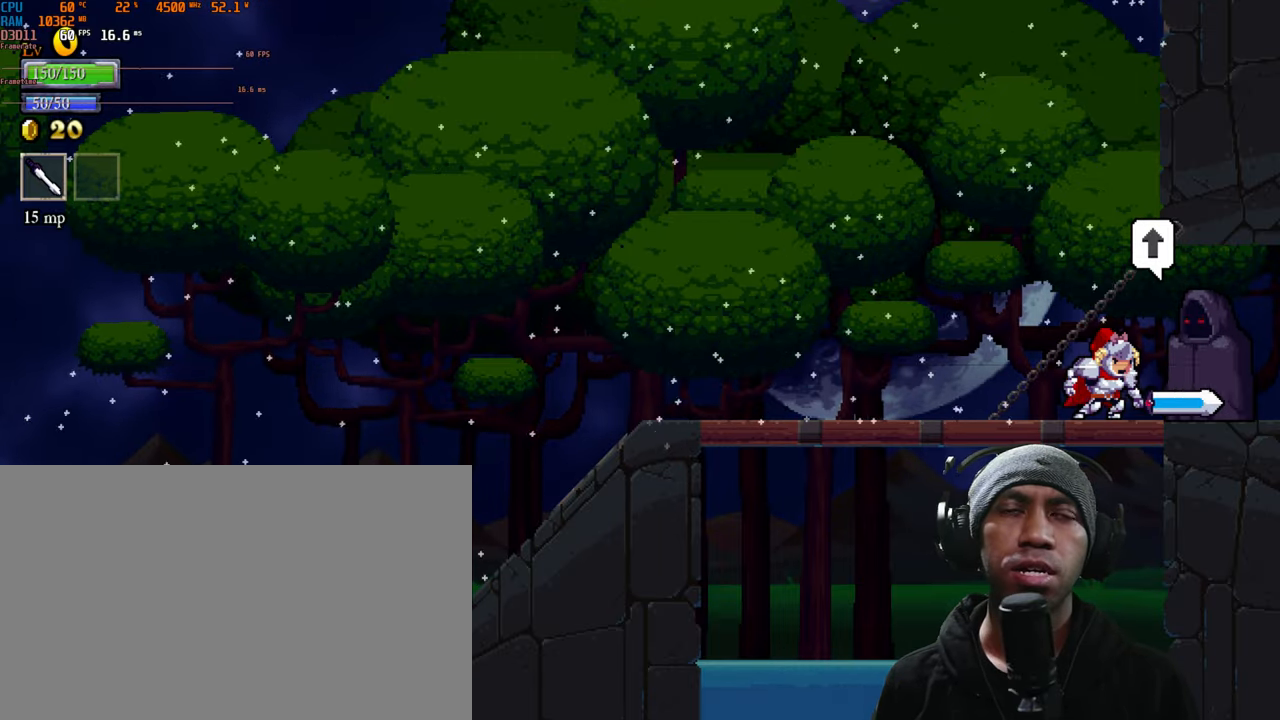
{"dt_ms": 1000, "buttons": ["X"], "left_stick": "center", "right_stick": "center"}
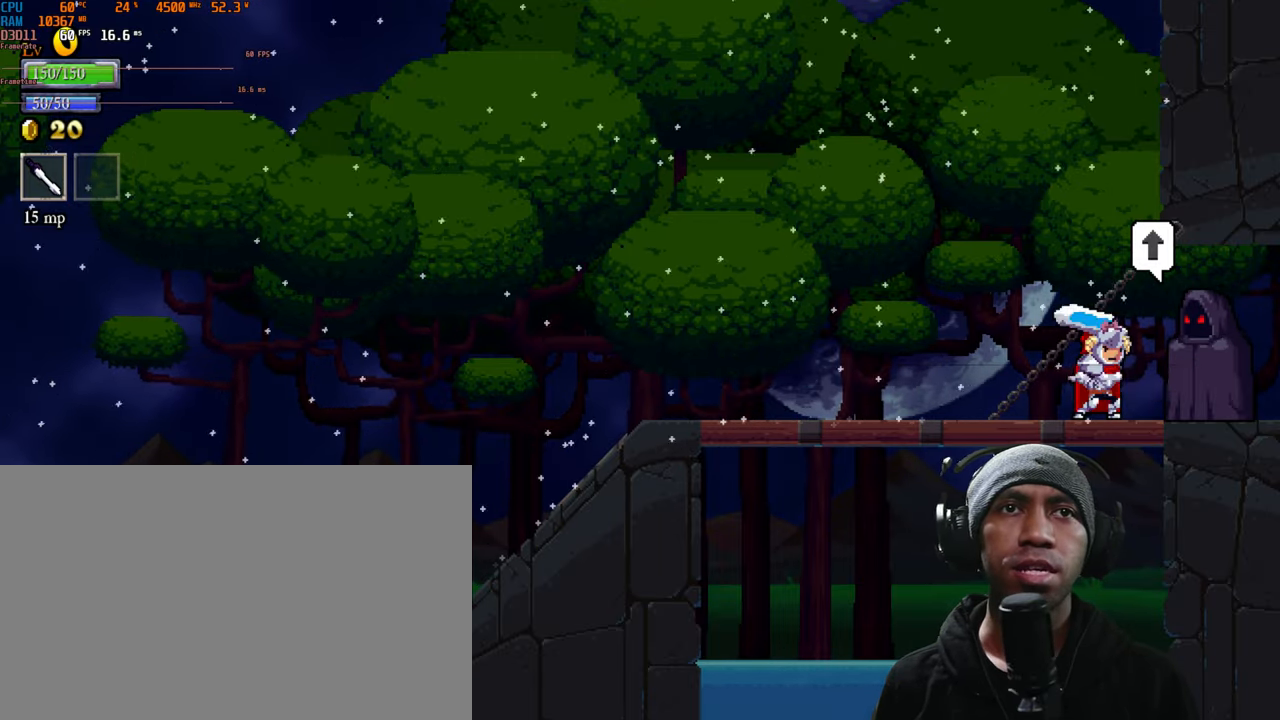
{"dt_ms": 500, "buttons": [], "left_stick": "right", "right_stick": "center", "events": [[33, "X", "up"], [217, "left_stick", "right"]]}
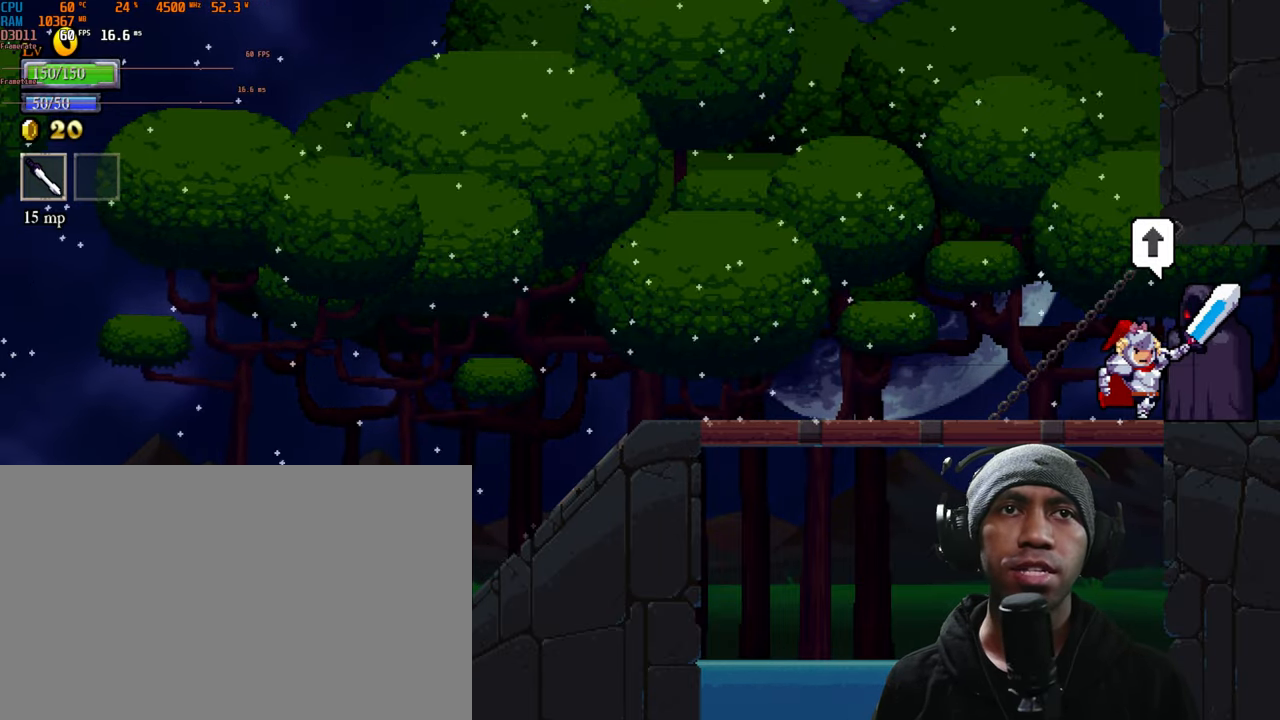
{"dt_ms": 500, "buttons": [], "left_stick": "center", "right_stick": "center", "events": [[283, "left_stick", "center"]]}
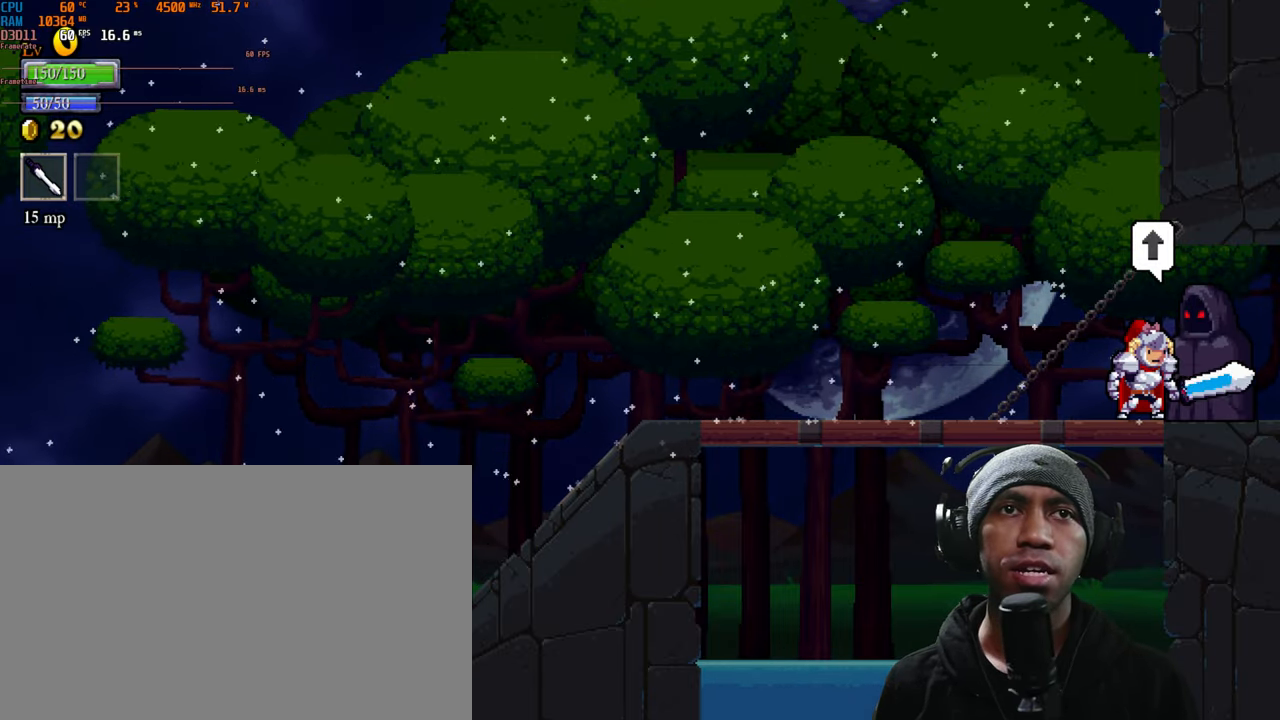
{"dt_ms": 500, "buttons": [], "left_stick": "center", "right_stick": "center"}
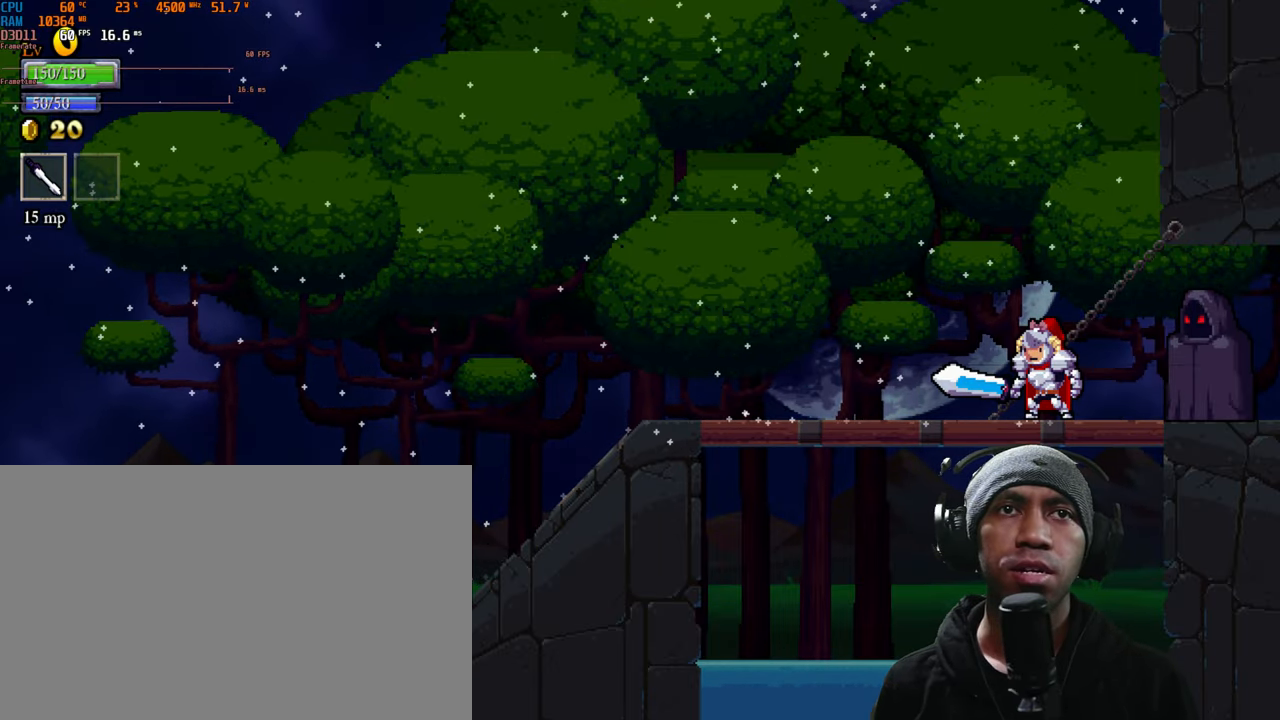
{"dt_ms": 1000, "buttons": [], "left_stick": "center", "right_stick": "center"}
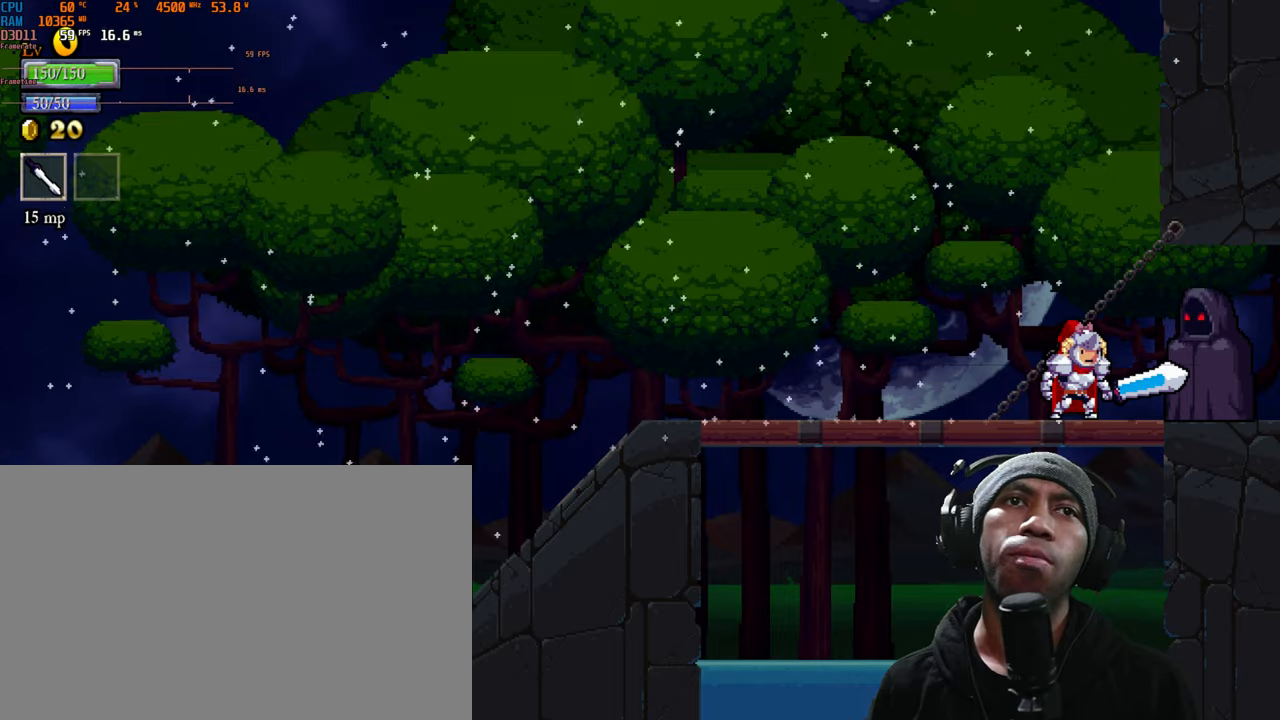
{"dt_ms": 500, "buttons": [], "left_stick": "center", "right_stick": "center", "events": [[184, "left_stick", "right"], [300, "left_stick", "center"]]}
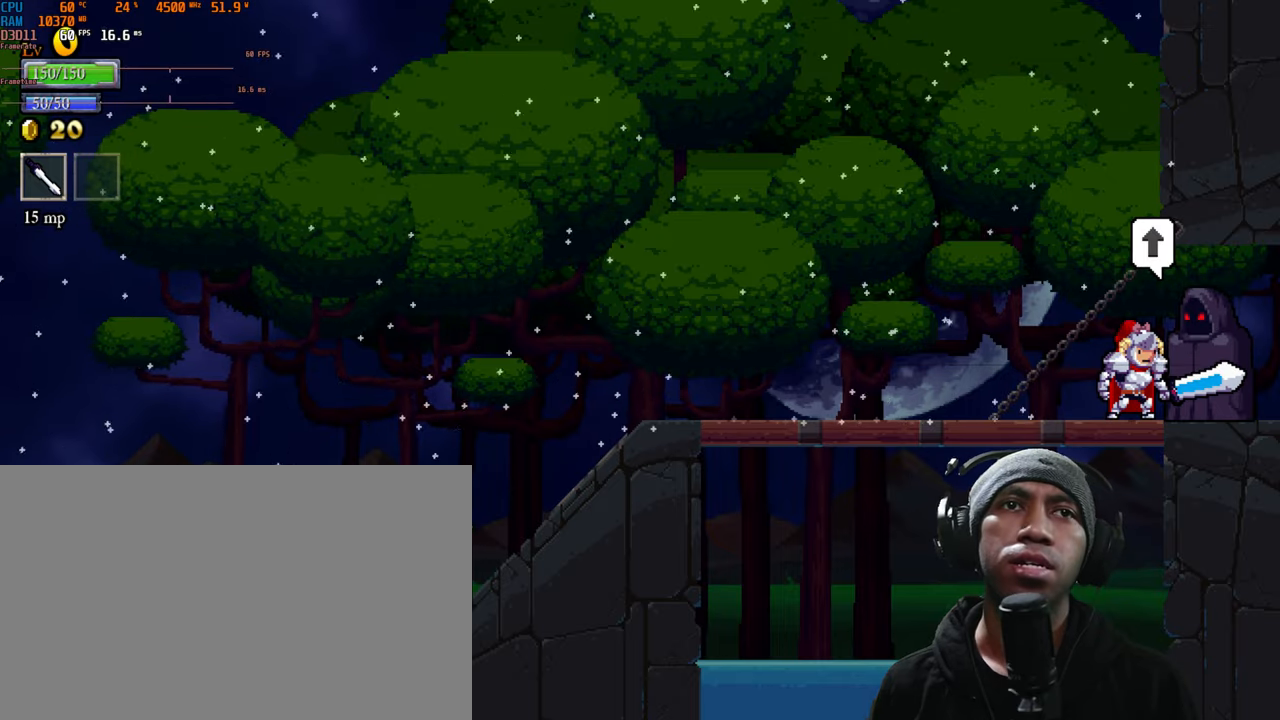
{"dt_ms": 500, "buttons": [], "left_stick": "center", "right_stick": "center", "events": [[50, "DPAD_UP", "down"], [200, "DPAD_UP", "up"]]}
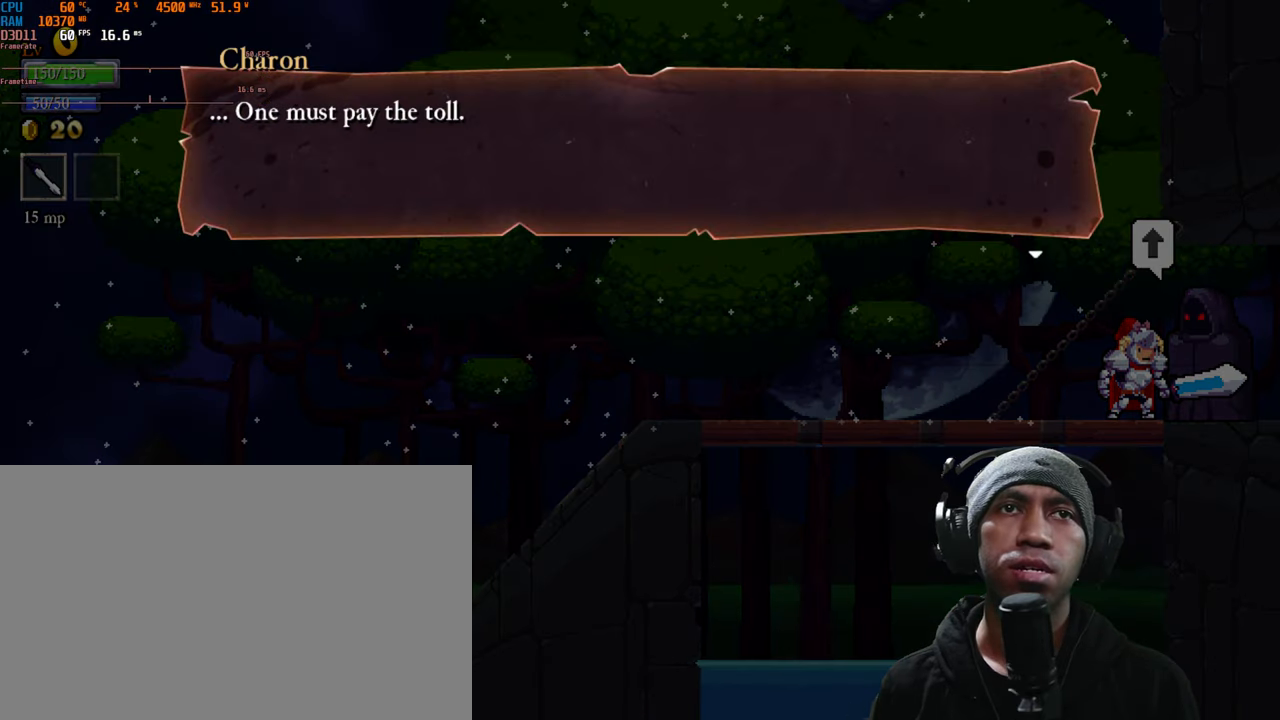
{"dt_ms": 500, "buttons": [], "left_stick": "center", "right_stick": "center", "events": []}
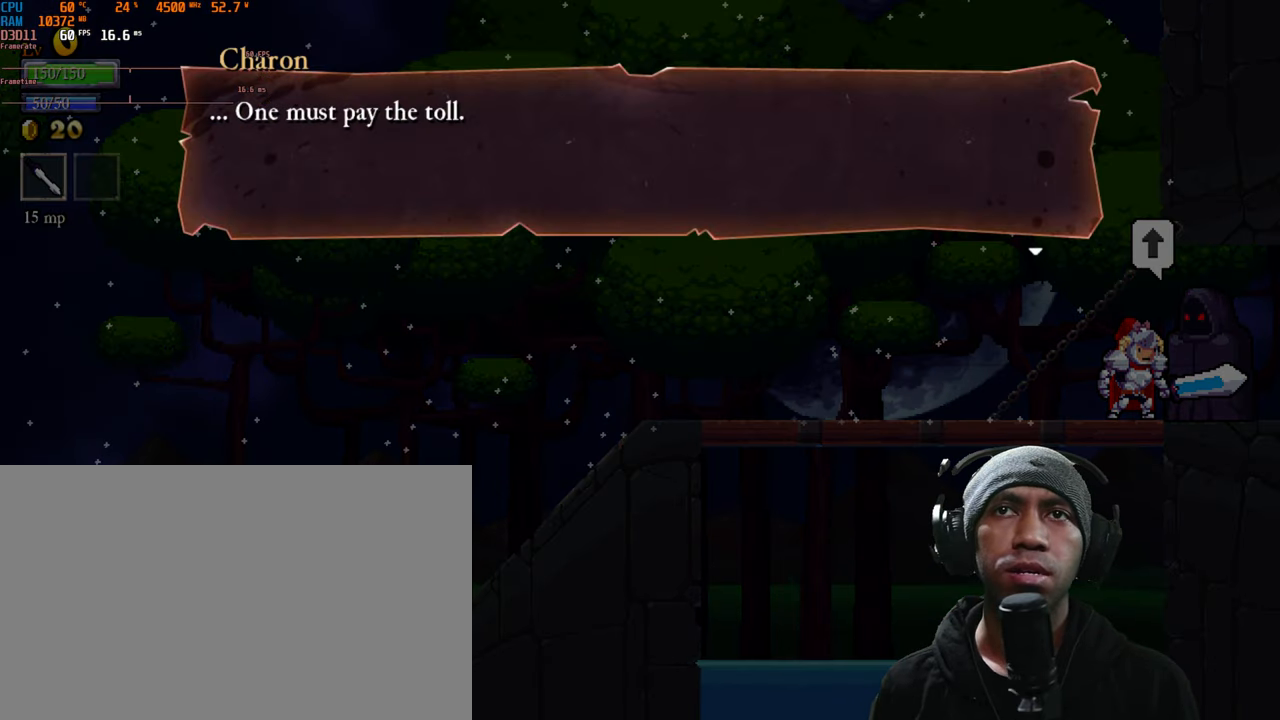
{"dt_ms": 500, "buttons": [], "left_stick": "center", "right_stick": "center", "events": [[67, "A", "down"], [217, "A", "up"]]}
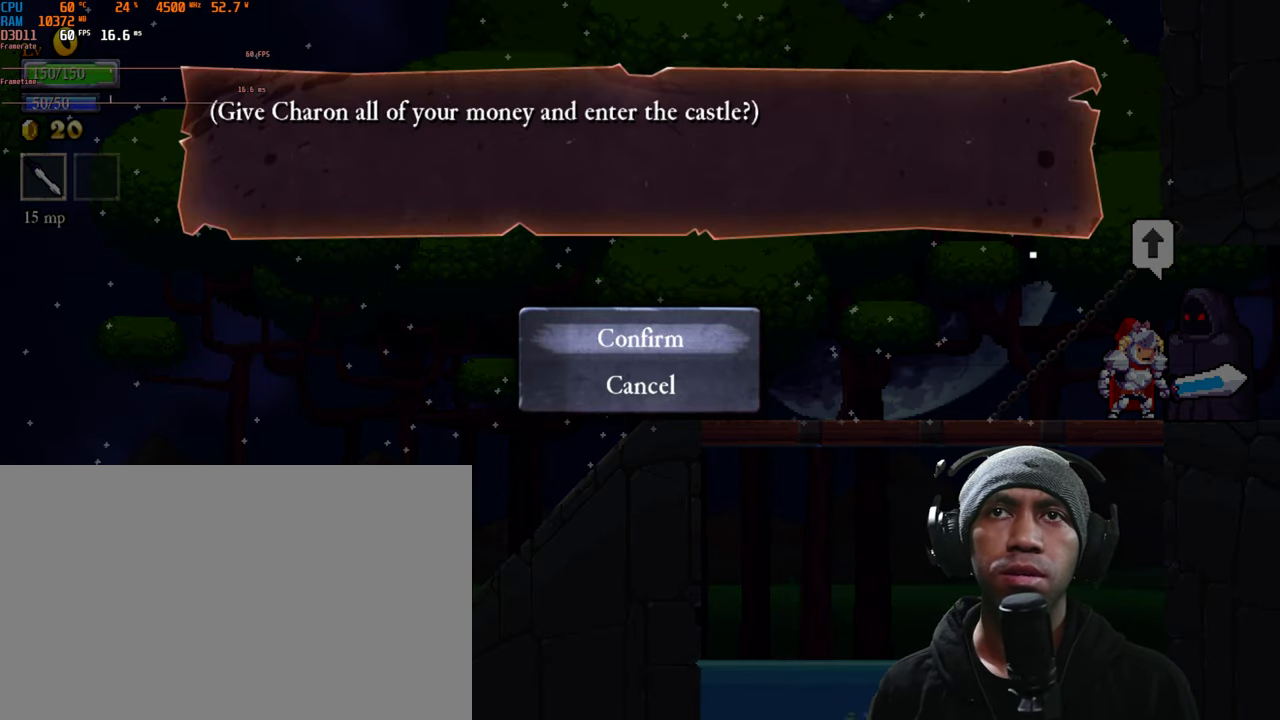
{"dt_ms": 500, "buttons": [], "left_stick": "center", "right_stick": "center", "events": []}
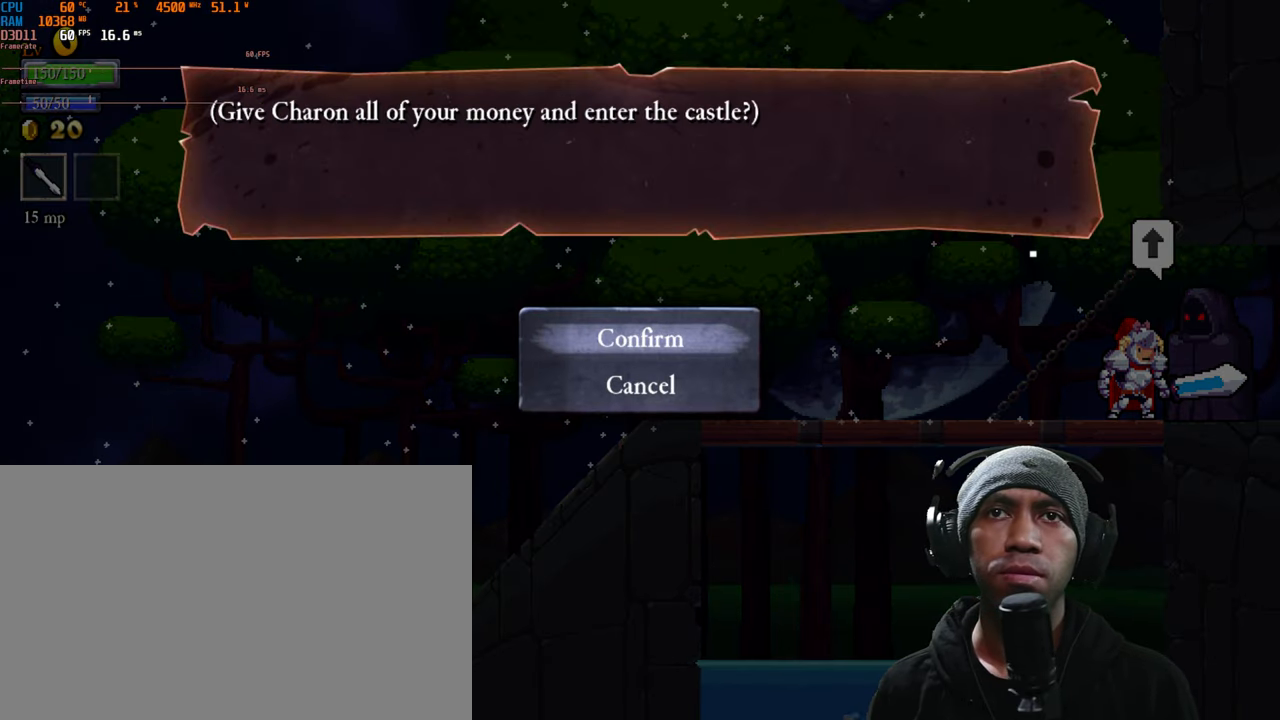
{"dt_ms": 500, "buttons": [], "left_stick": "center", "right_stick": "center", "events": [[50, "A", "down"], [200, "A", "up"]]}
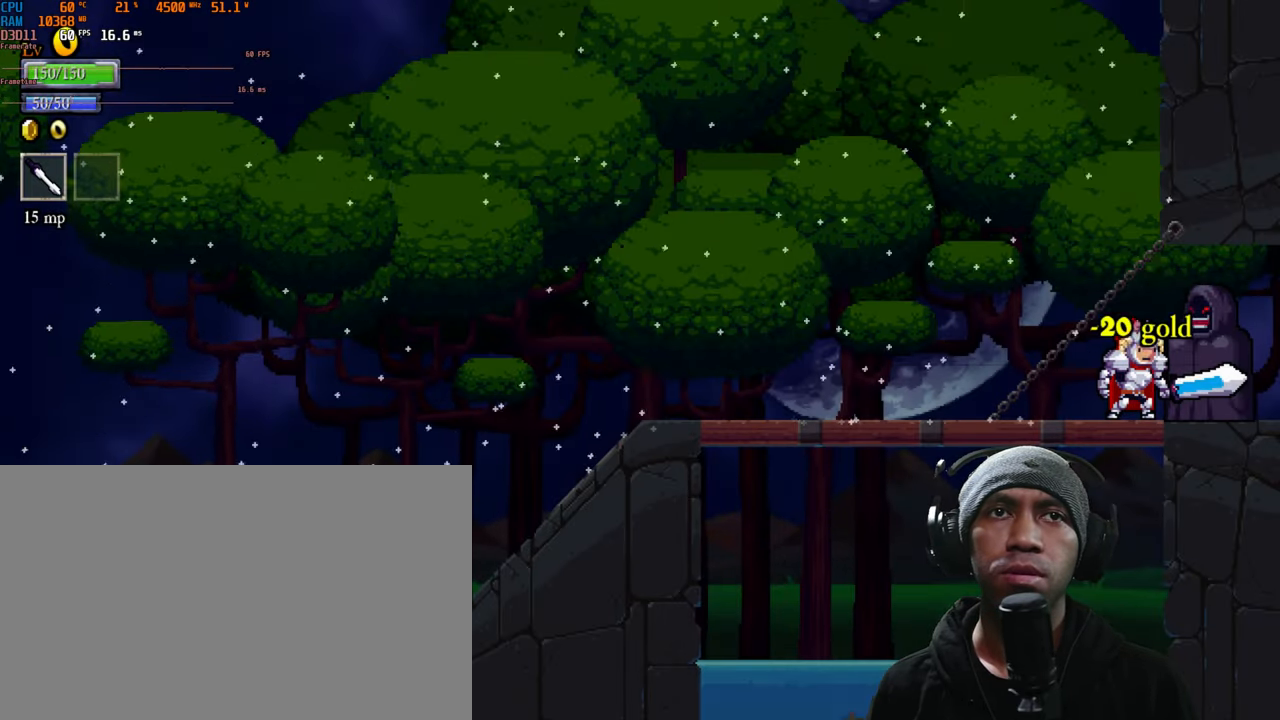
{"dt_ms": 500, "buttons": [], "left_stick": "center", "right_stick": "center", "events": []}
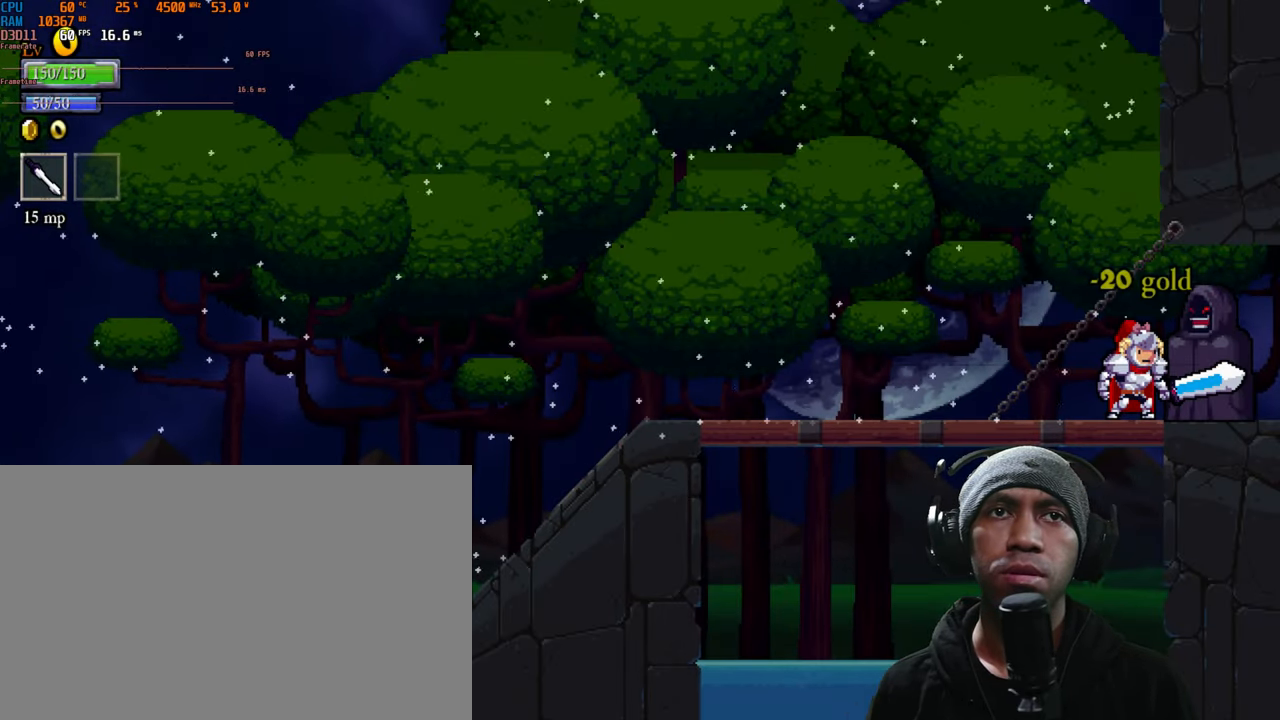
{"dt_ms": 500, "buttons": [], "left_stick": "center", "right_stick": "center", "events": []}
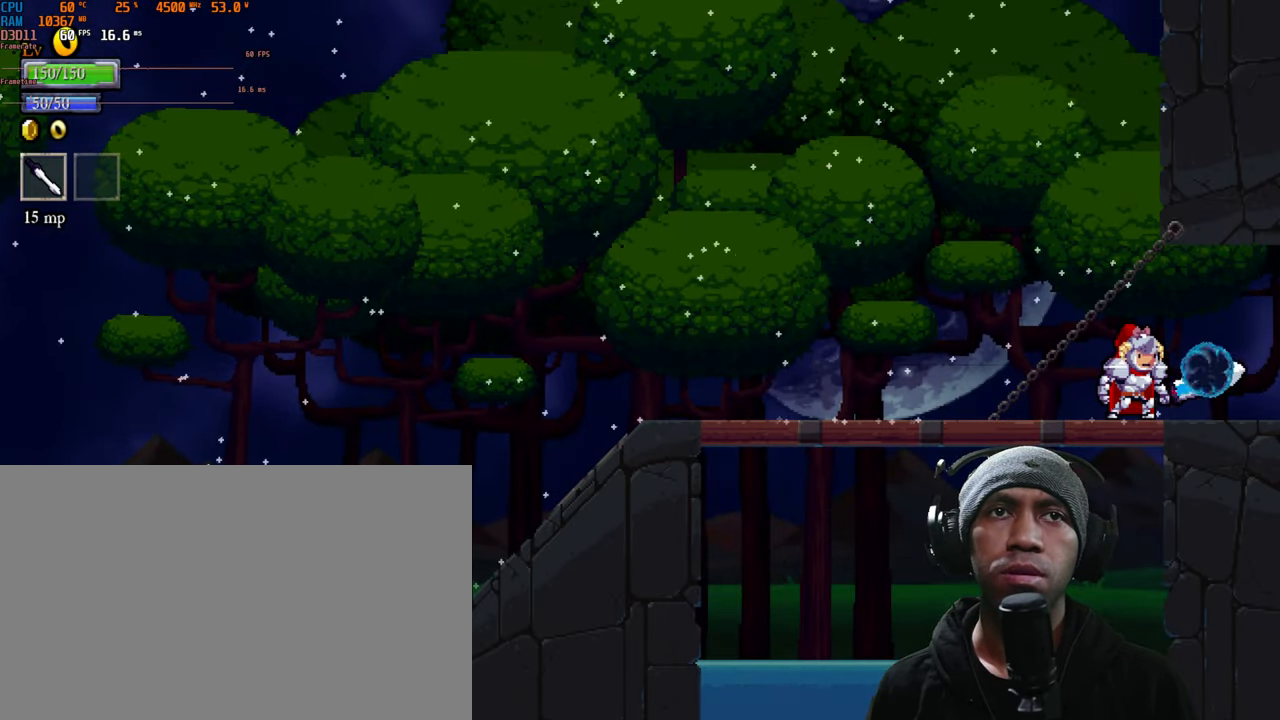
{"dt_ms": 500, "buttons": [], "left_stick": "center", "right_stick": "center", "events": []}
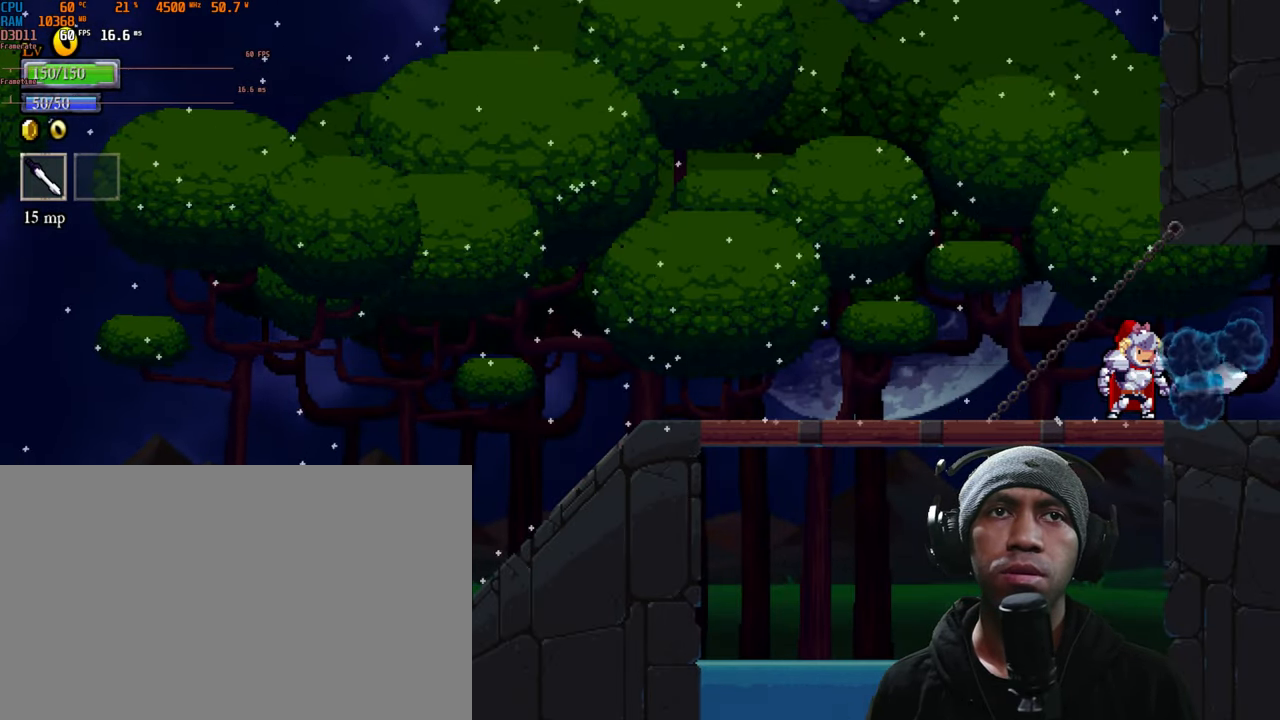
{"dt_ms": 1000, "buttons": [], "left_stick": "center", "right_stick": "center"}
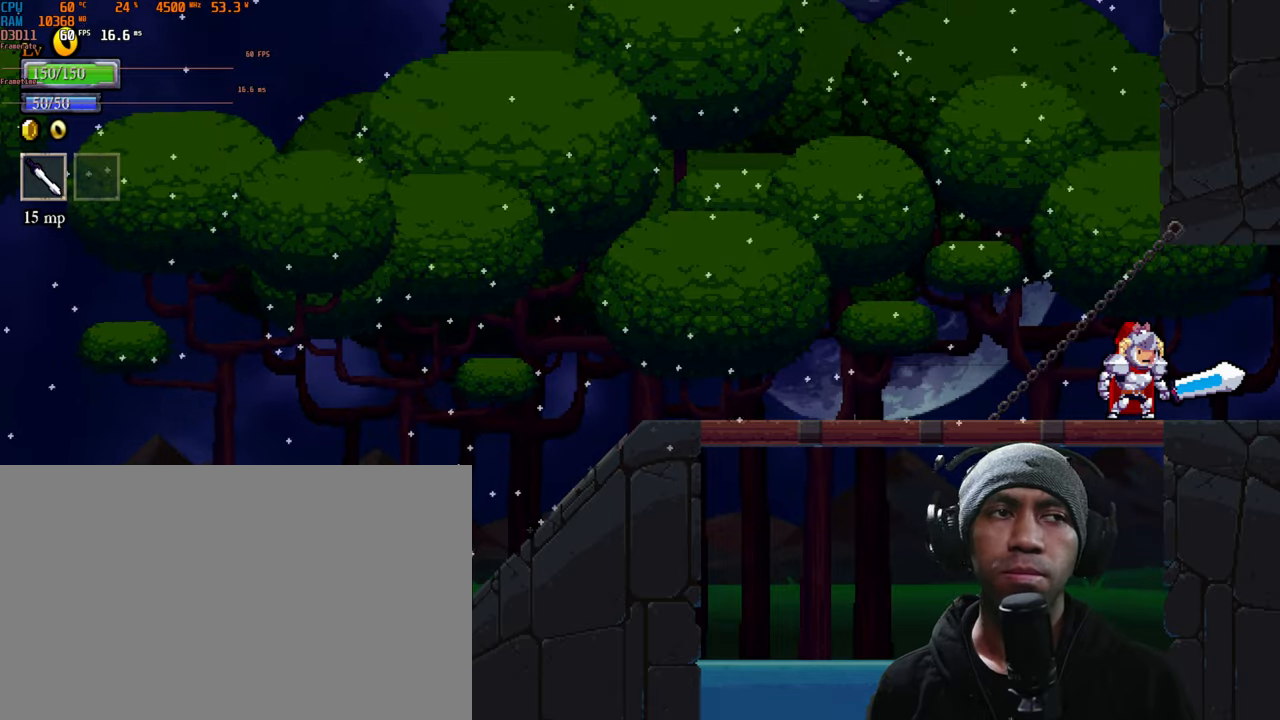
{"dt_ms": 500, "buttons": [], "left_stick": "center", "right_stick": "center"}
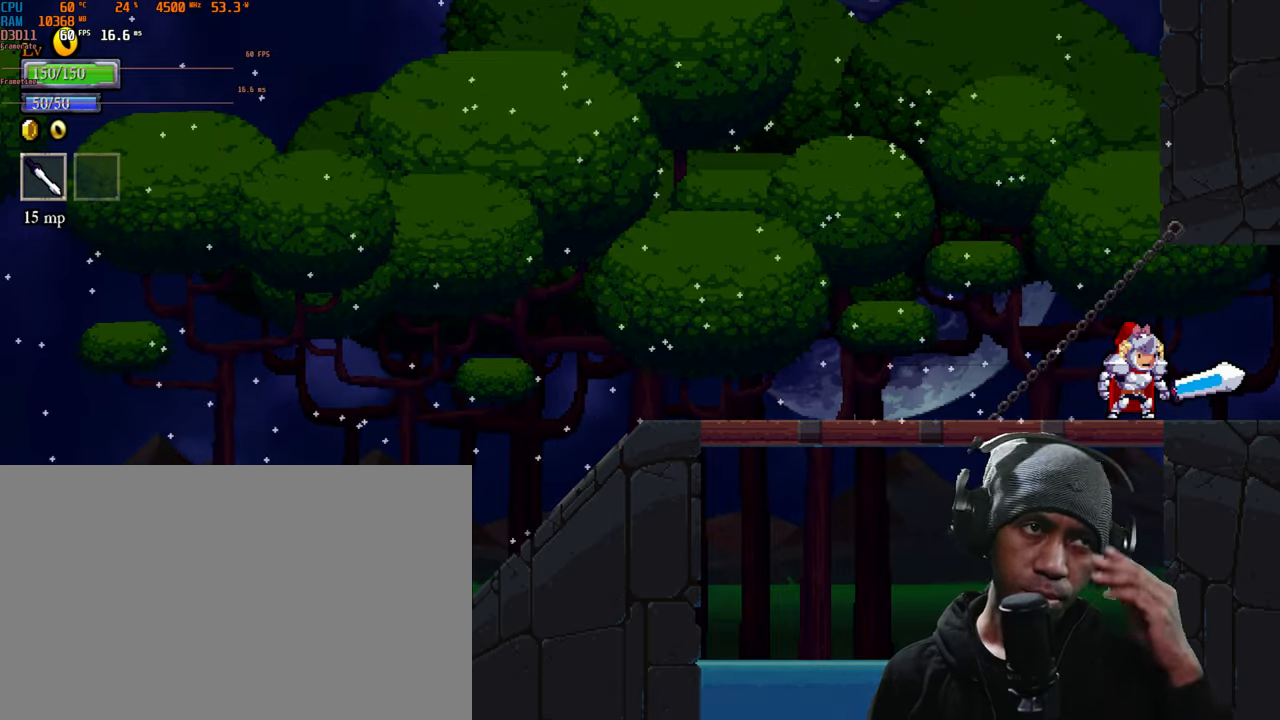
{"dt_ms": 500, "buttons": [], "left_stick": "center", "right_stick": "center"}
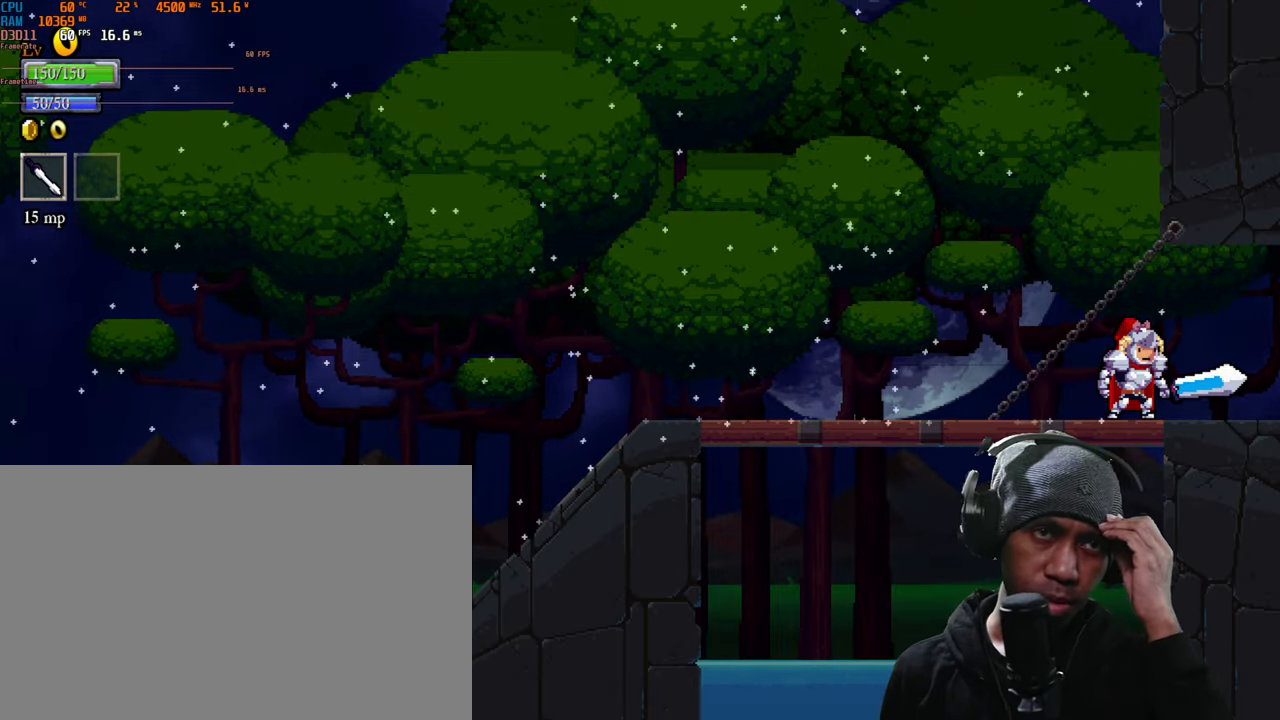
{"dt_ms": 1000, "buttons": [], "left_stick": "right", "right_stick": "center"}
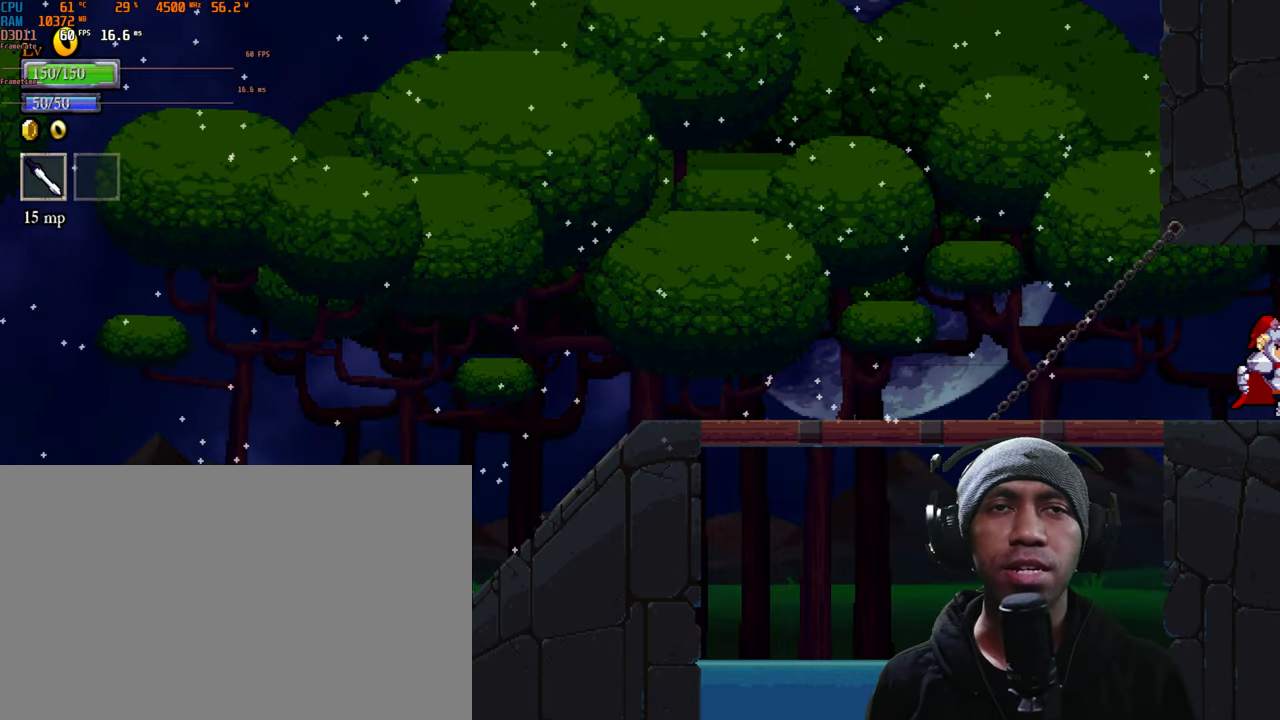
{"dt_ms": 500, "buttons": [], "left_stick": "center", "right_stick": "center", "events": [[383, "left_stick", "center"]]}
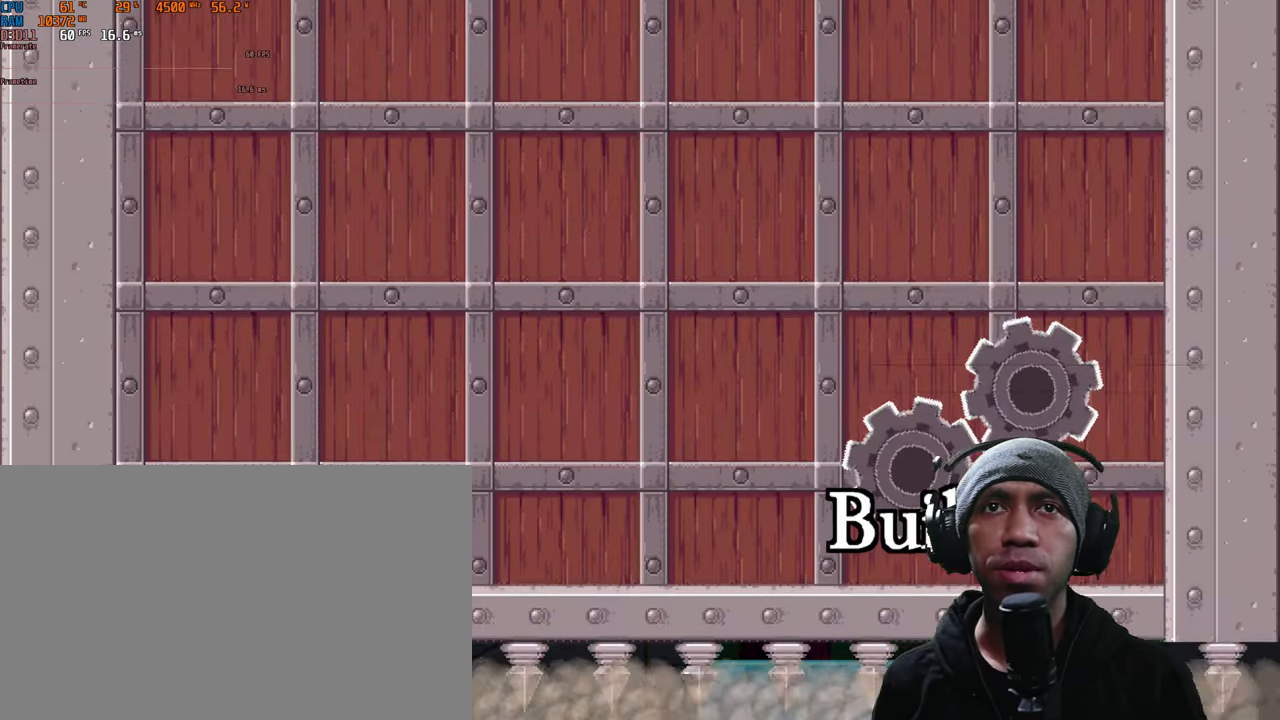
{"dt_ms": 500, "buttons": [], "left_stick": "center", "right_stick": "center", "events": []}
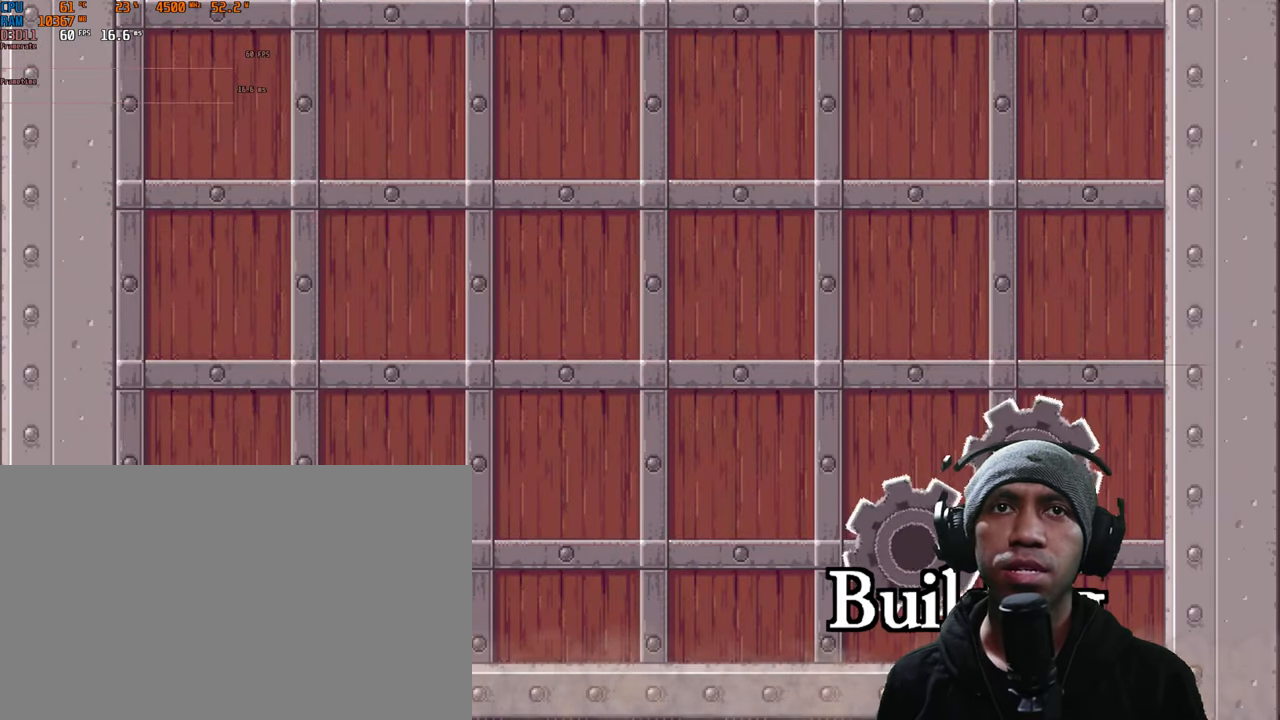
{"dt_ms": 500, "buttons": [], "left_stick": "center", "right_stick": "center", "events": []}
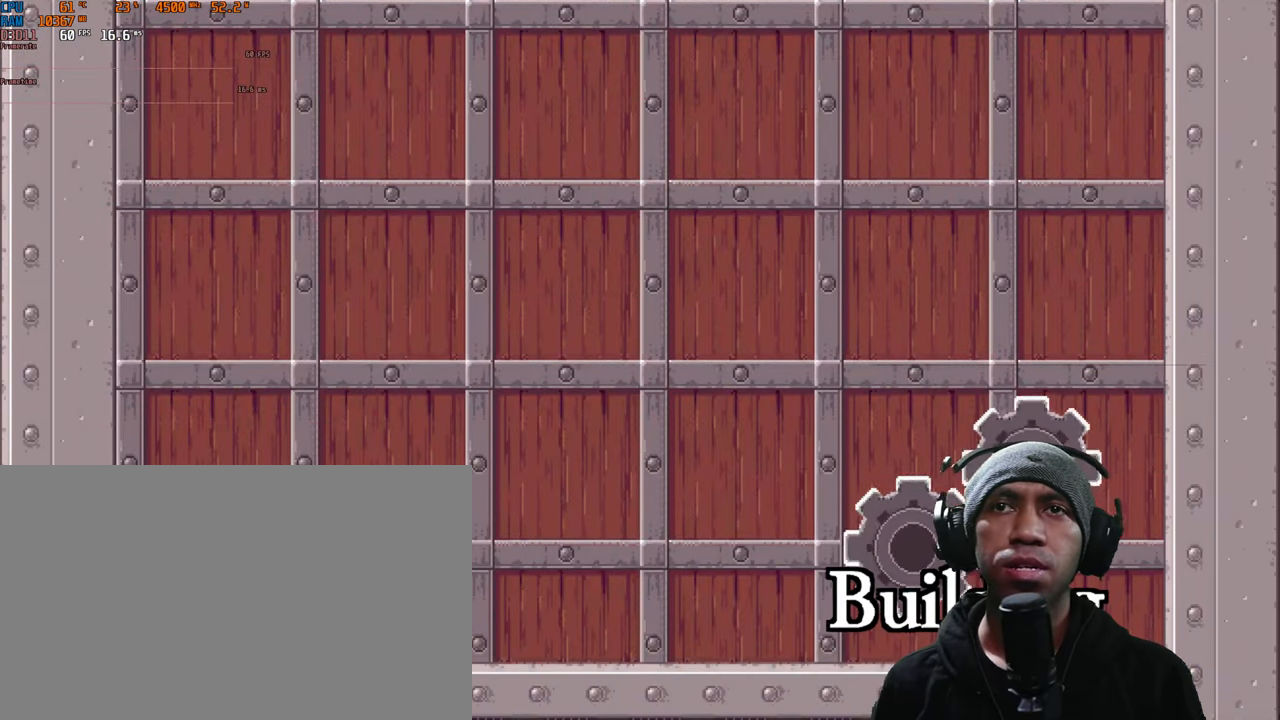
{"dt_ms": 500, "buttons": [], "left_stick": "center", "right_stick": "center", "events": []}
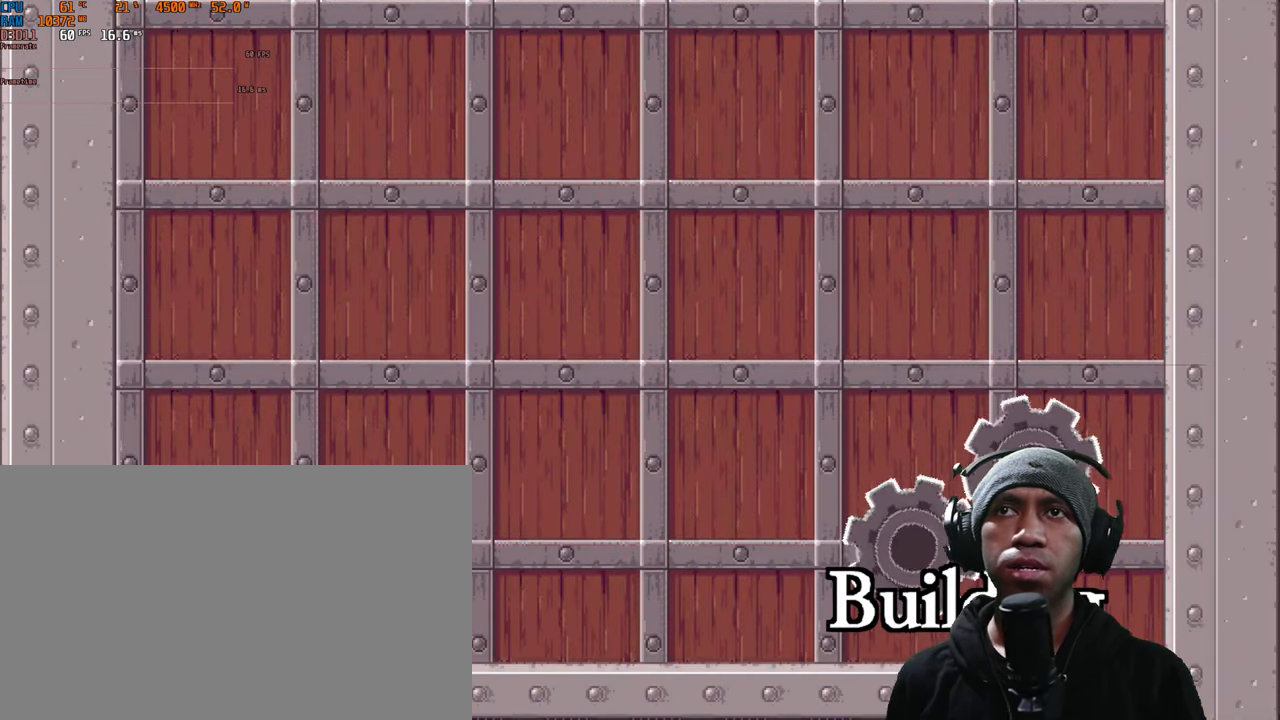
{"dt_ms": 500, "buttons": [], "left_stick": "center", "right_stick": "center", "events": []}
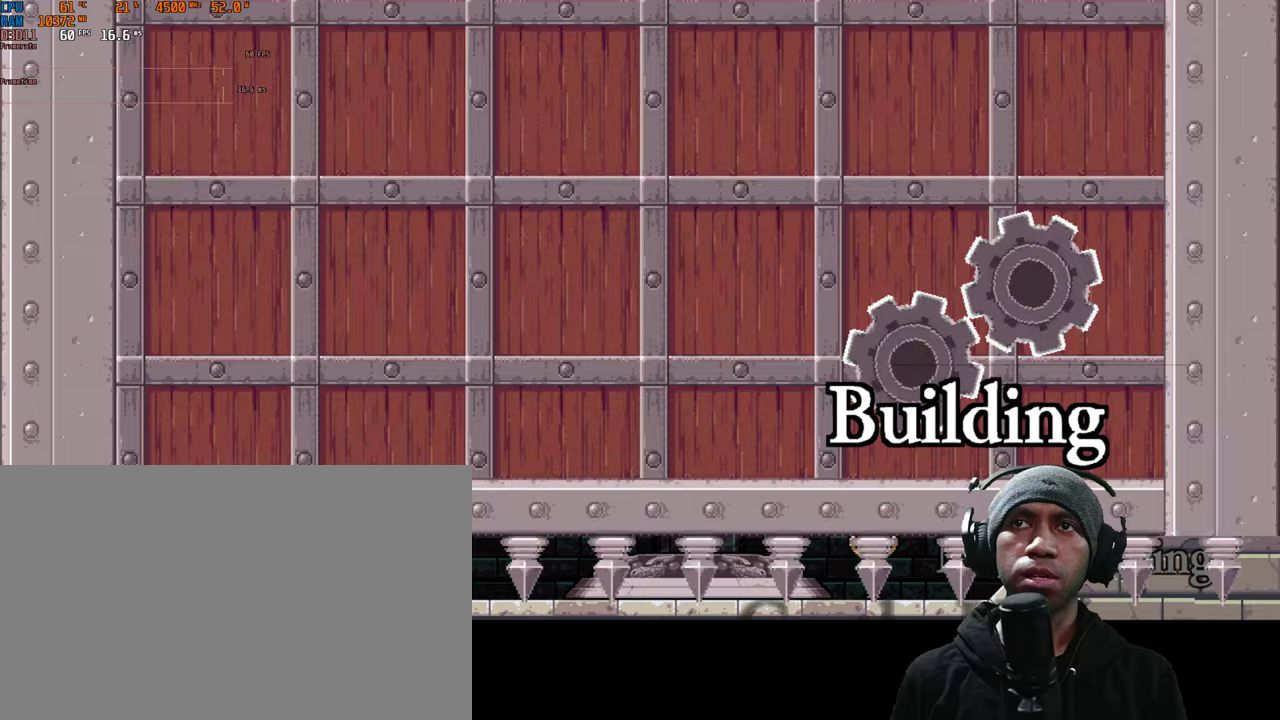
{"dt_ms": 500, "buttons": [], "left_stick": "center", "right_stick": "center", "events": []}
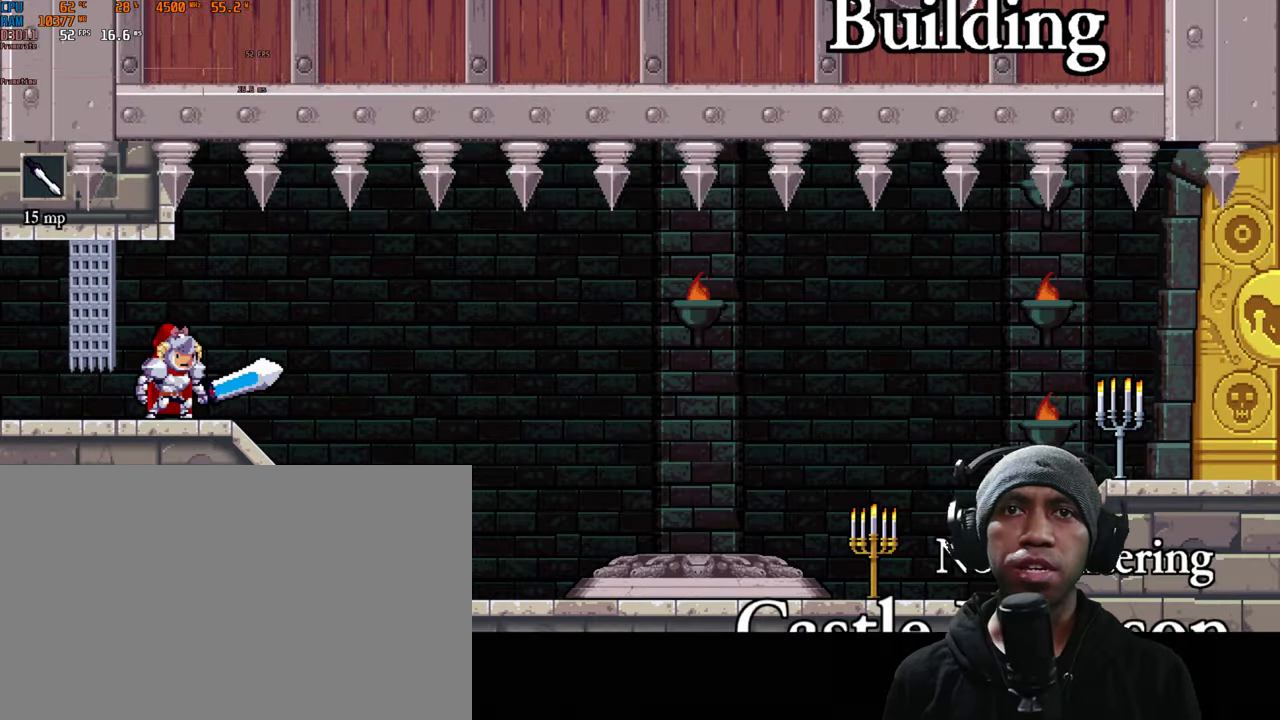
{"dt_ms": 500, "buttons": [], "left_stick": "center", "right_stick": "center", "events": []}